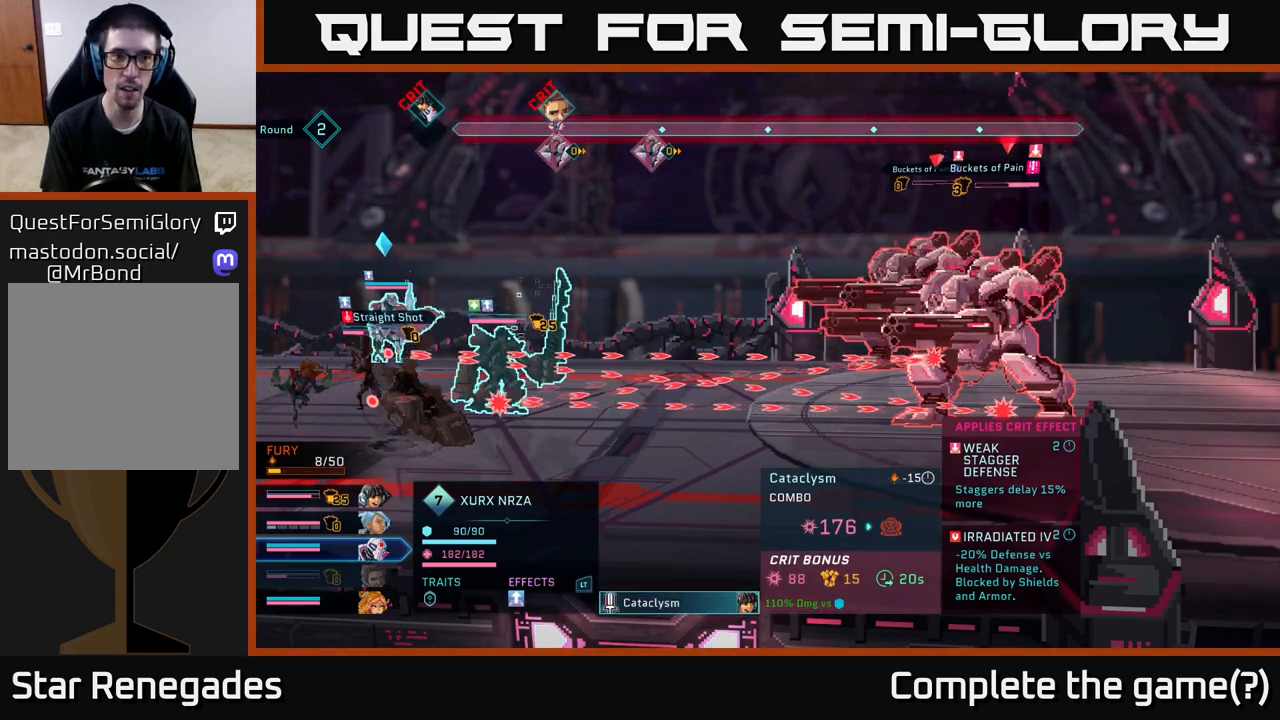
Gameplay with a controller (Xbox layout); each line is a JSON object with the inputs held at the frame after it. "events" lists button and stick changes between this image and that frame as [ms after this image, input, new state], when the widget could be followed in between.
{"buttons": [], "left_stick": "center", "right_stick": "center", "events": [[50, "B", "down"], [167, "B", "up"]]}
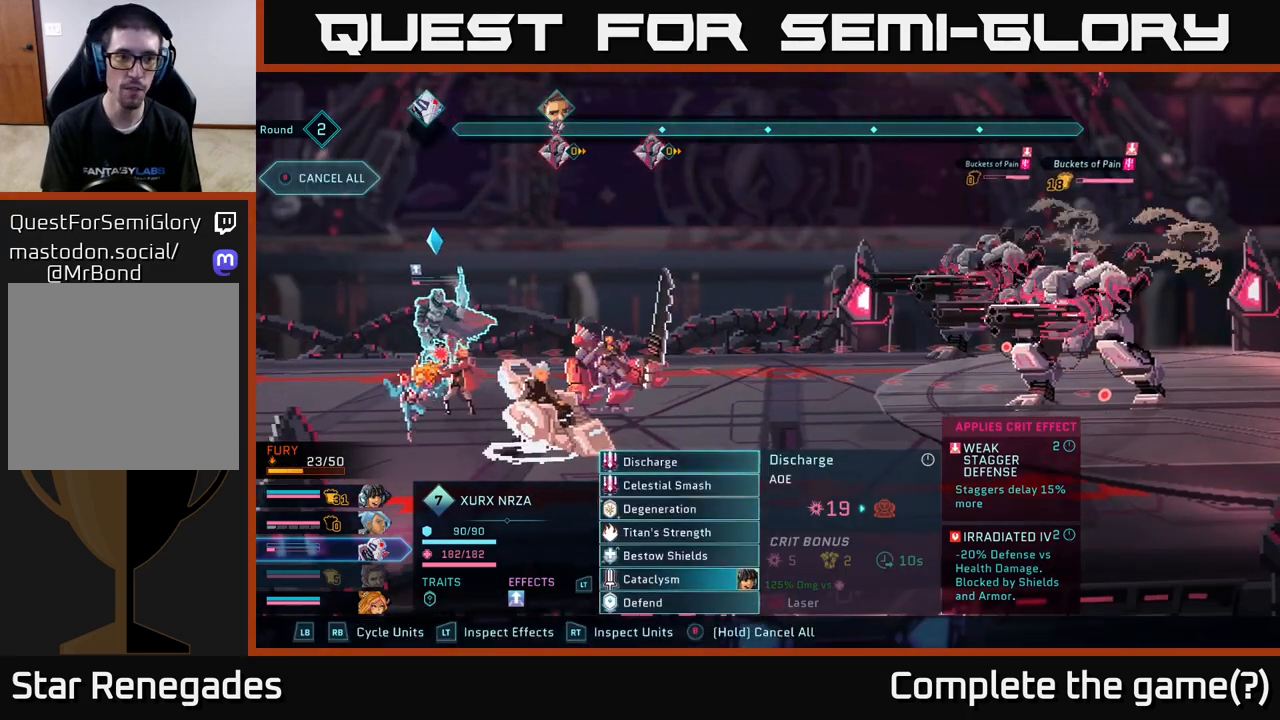
{"buttons": [], "left_stick": "center", "right_stick": "center", "events": [[100, "L1", "down"], [250, "L1", "up"]]}
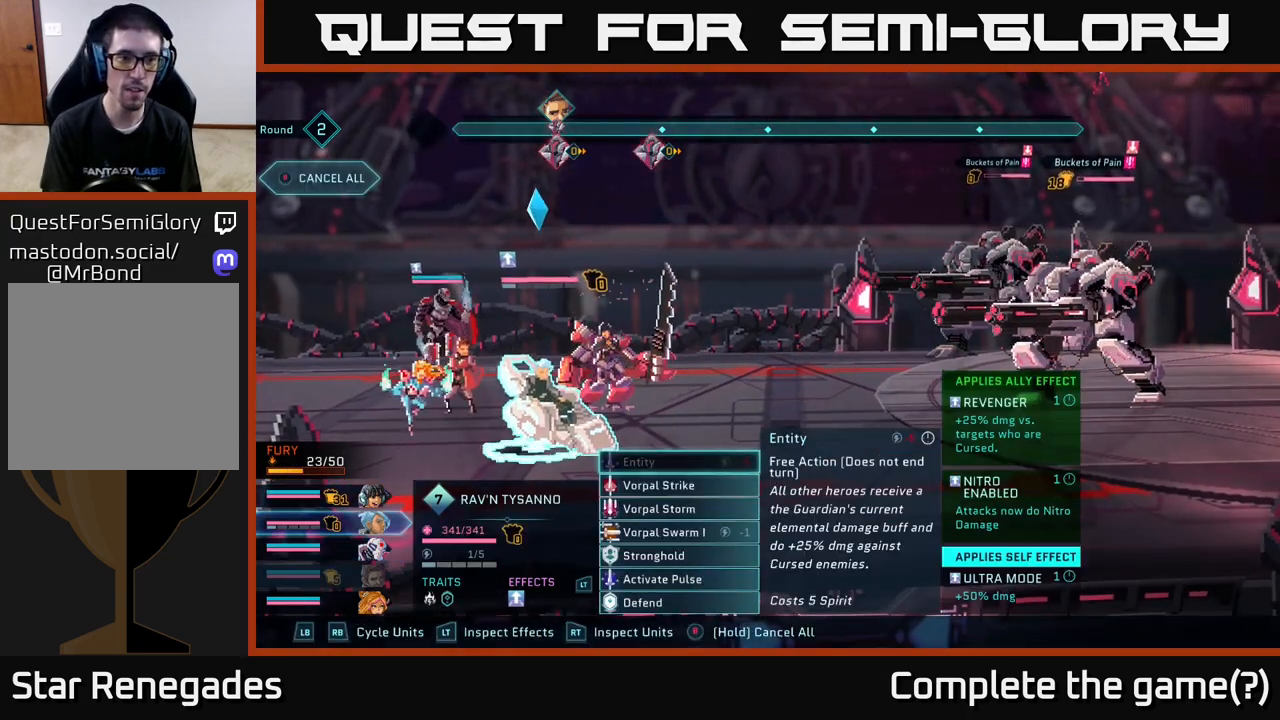
{"buttons": [], "left_stick": "center", "right_stick": "center", "events": [[33, "L1", "down"], [150, "L1", "up"], [367, "L1", "down"], [483, "L1", "up"]]}
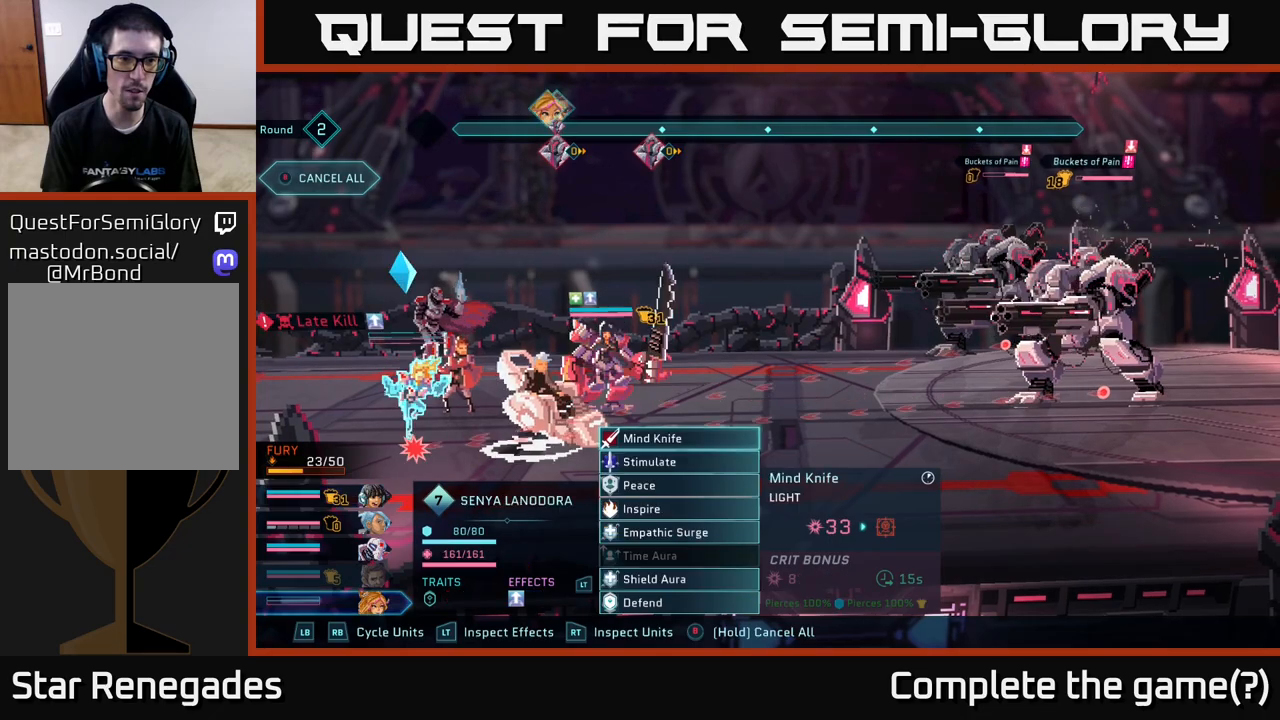
{"buttons": [], "left_stick": "center", "right_stick": "center", "events": []}
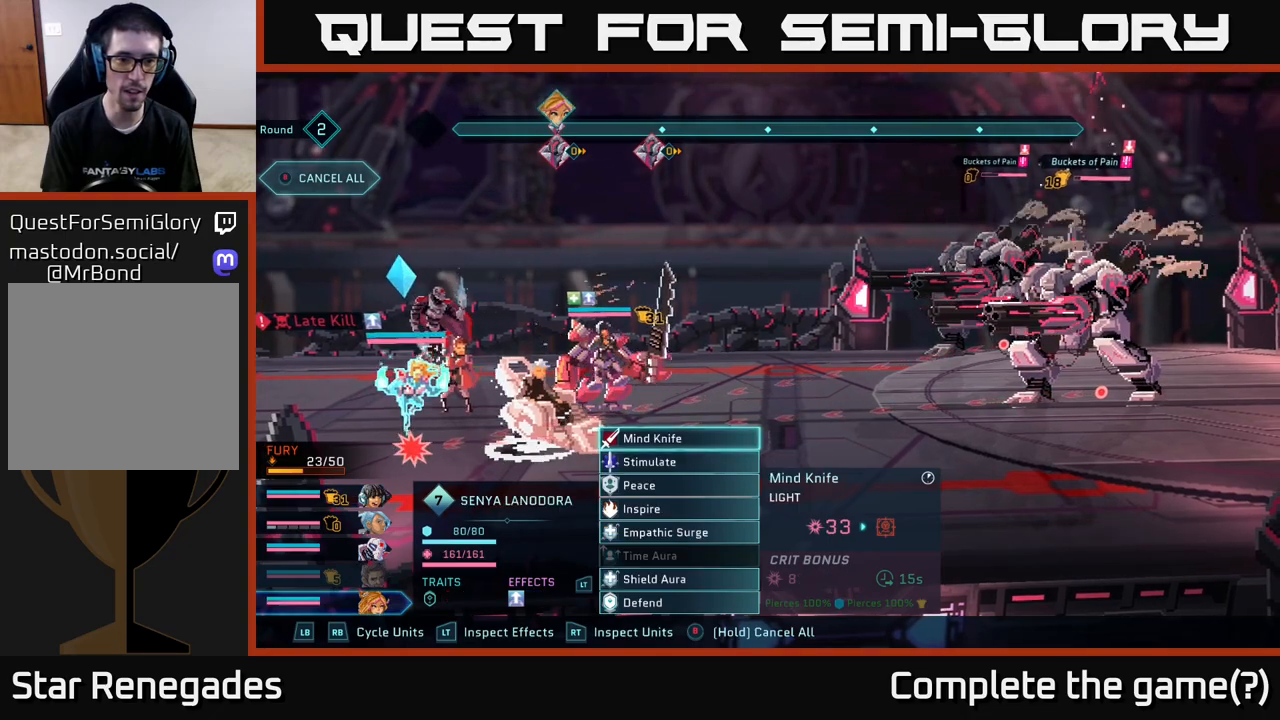
{"buttons": [], "left_stick": "center", "right_stick": "center", "events": [[67, "A", "down"], [150, "A", "up"]]}
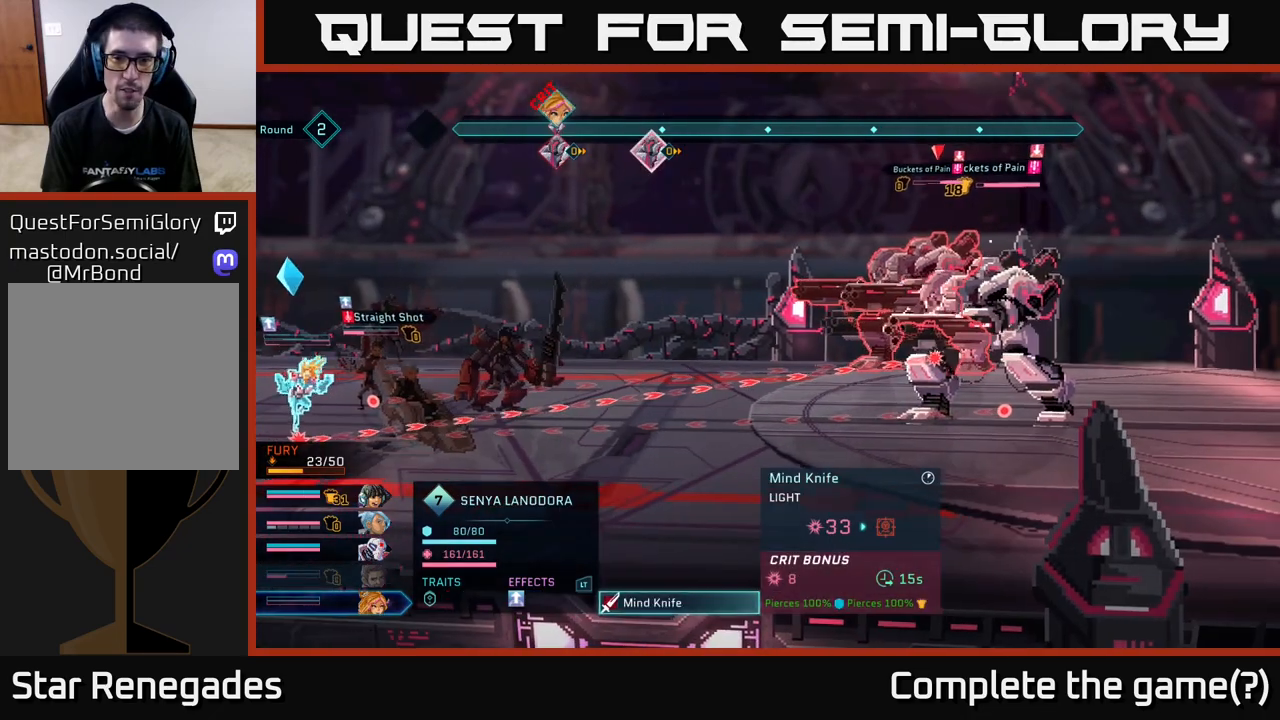
{"buttons": [], "left_stick": "center", "right_stick": "center", "events": [[167, "A", "down"], [250, "A", "up"]]}
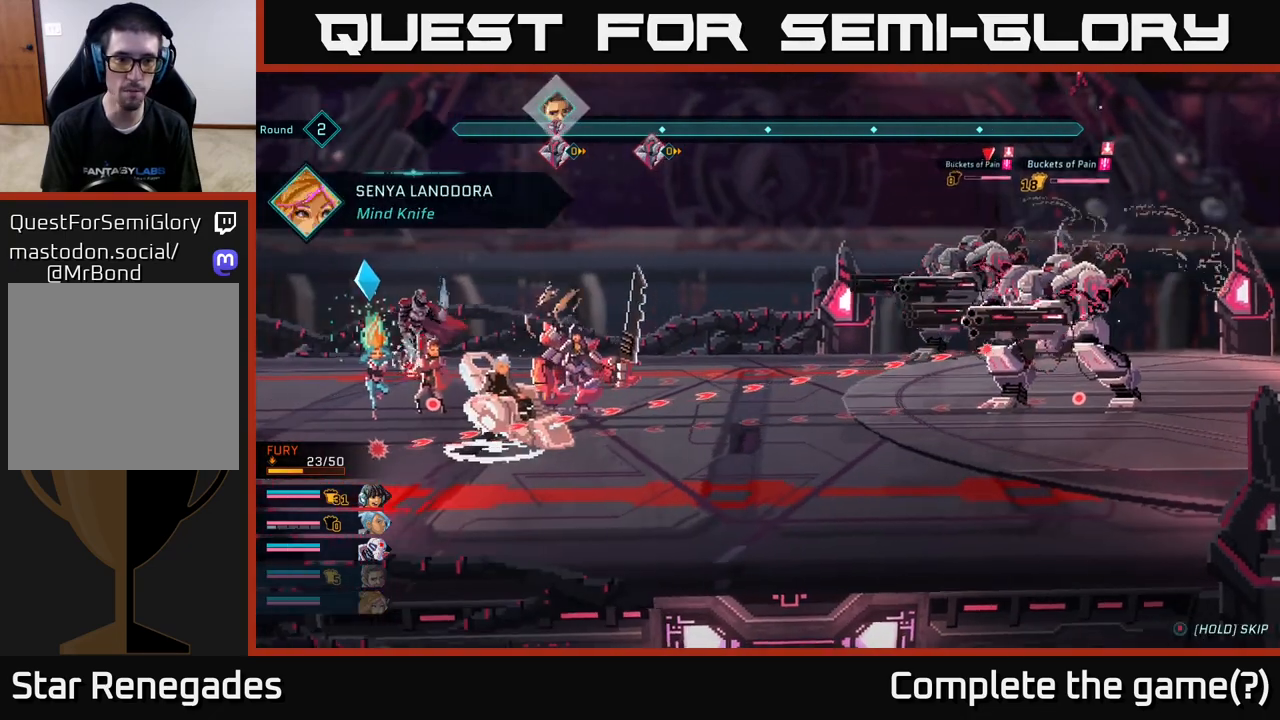
{"buttons": ["R1"], "left_stick": "center", "right_stick": "center", "events": [[483, "R1", "down"]]}
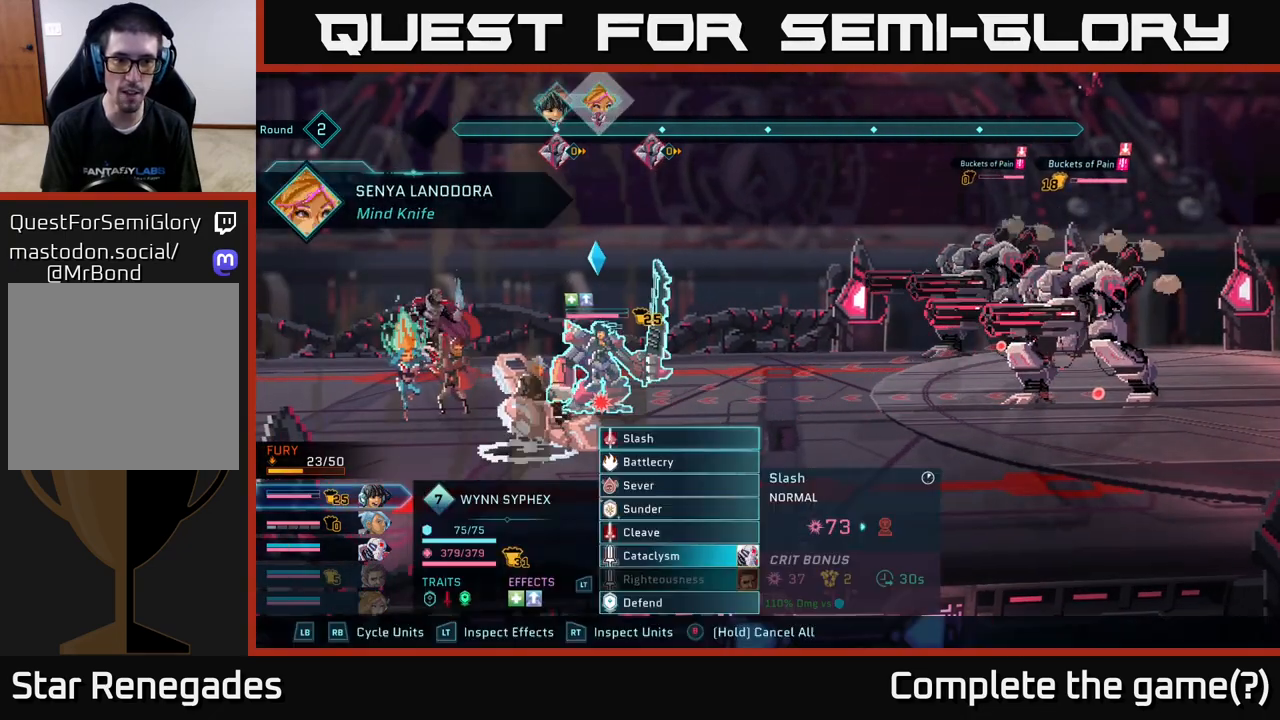
{"buttons": [], "left_stick": "center", "right_stick": "center", "events": [[133, "R1", "up"]]}
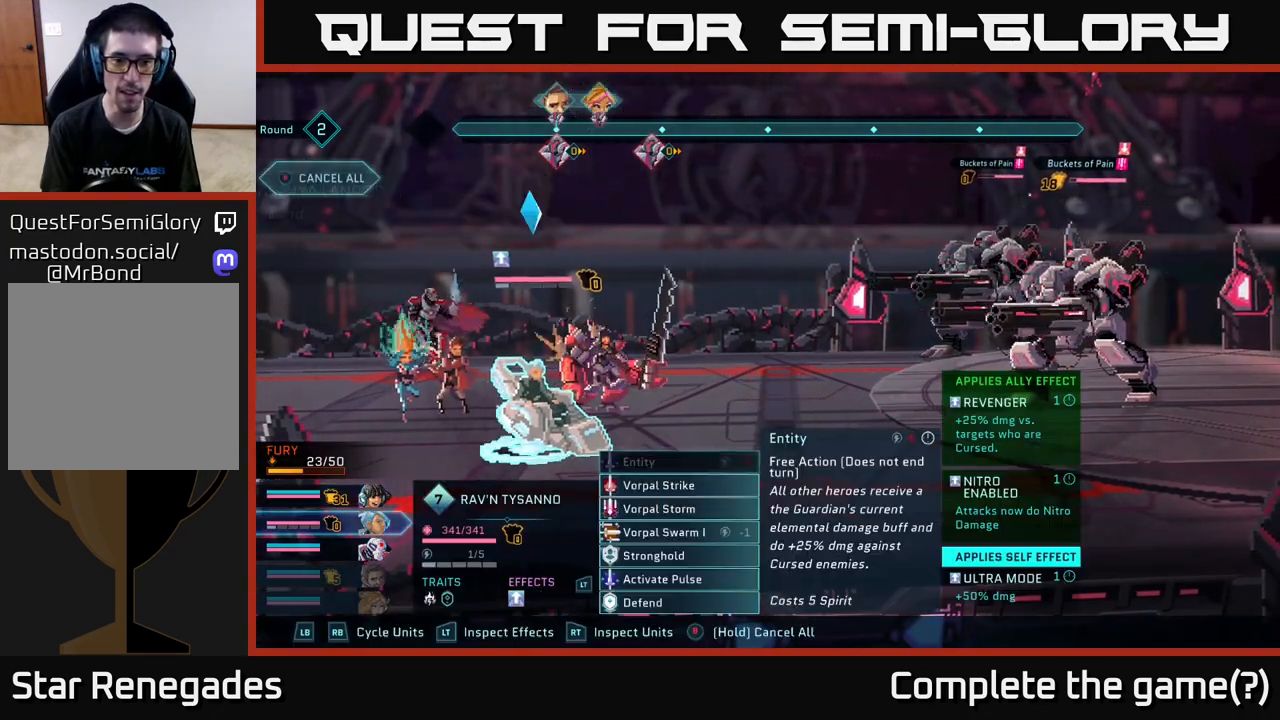
{"buttons": [], "left_stick": "down", "right_stick": "center", "events": [[183, "L1", "down"], [317, "L1", "up"], [500, "left_stick", "down"]]}
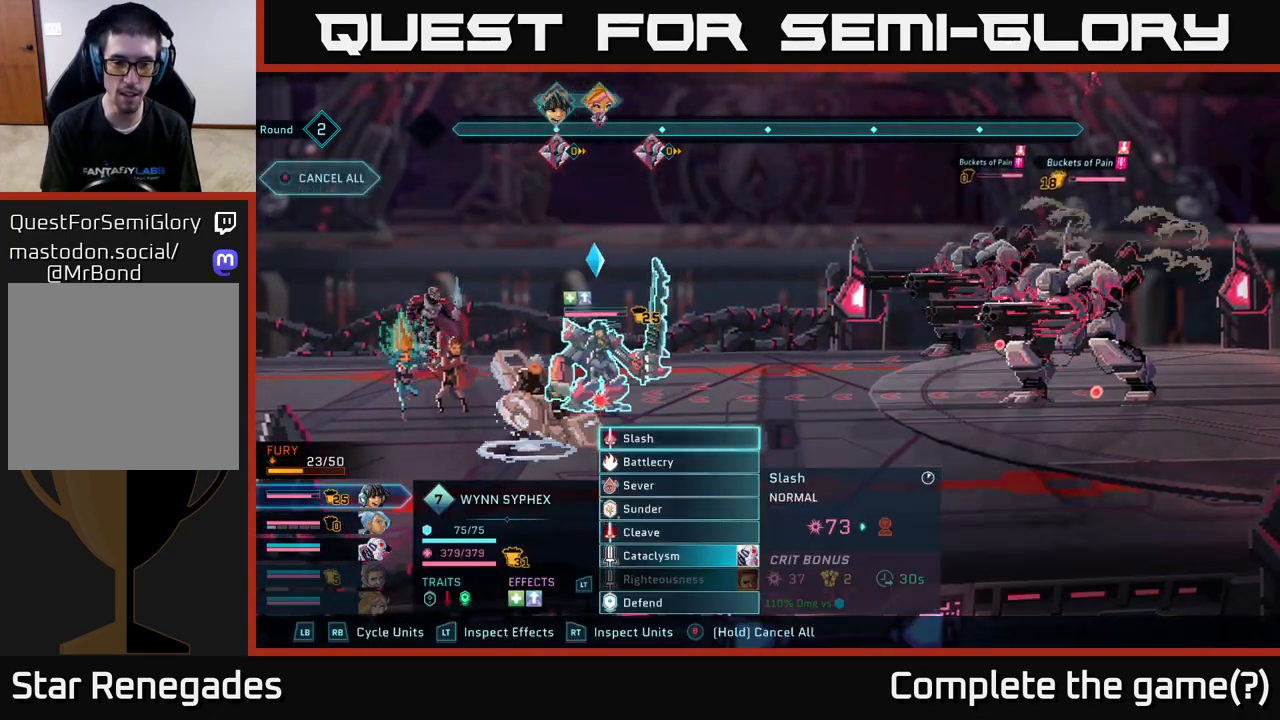
{"buttons": [], "left_stick": "center", "right_stick": "center", "events": [[200, "left_stick", "center"], [300, "left_stick", "down"], [450, "left_stick", "center"]]}
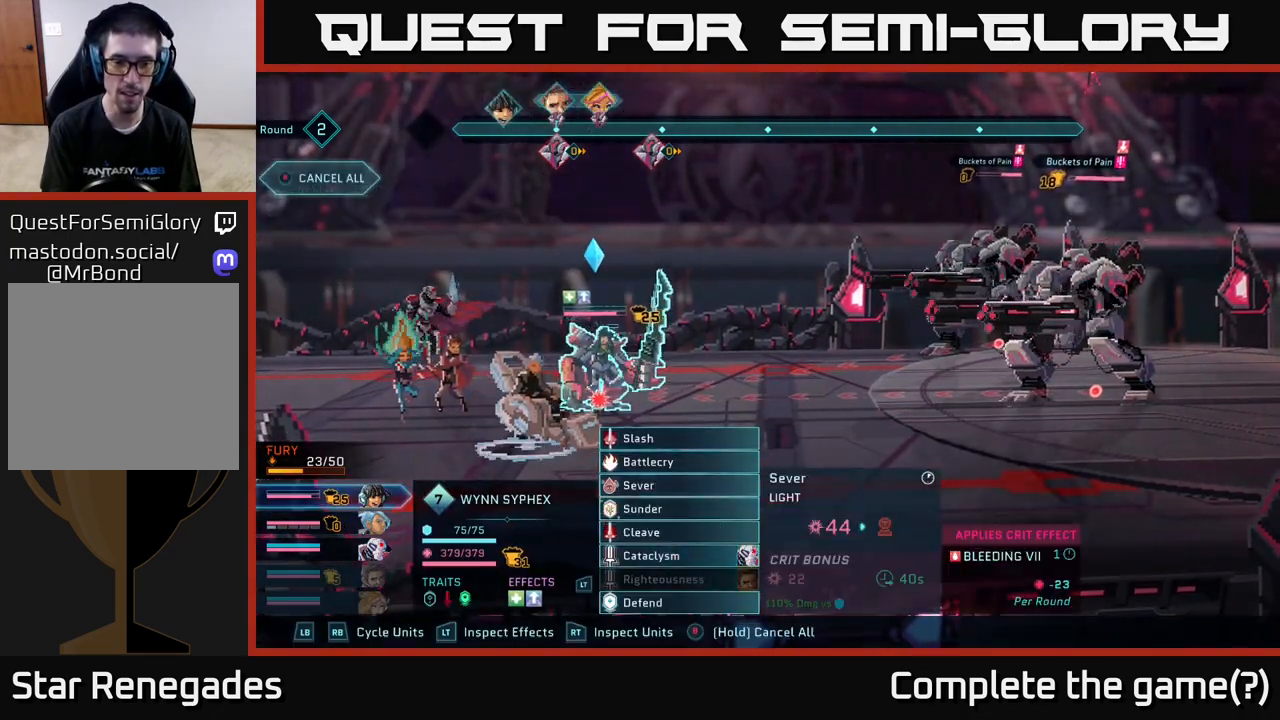
{"buttons": [], "left_stick": "center", "right_stick": "center", "events": [[17, "left_stick", "down"], [150, "left_stick", "center"], [233, "left_stick", "down"], [400, "left_stick", "center"]]}
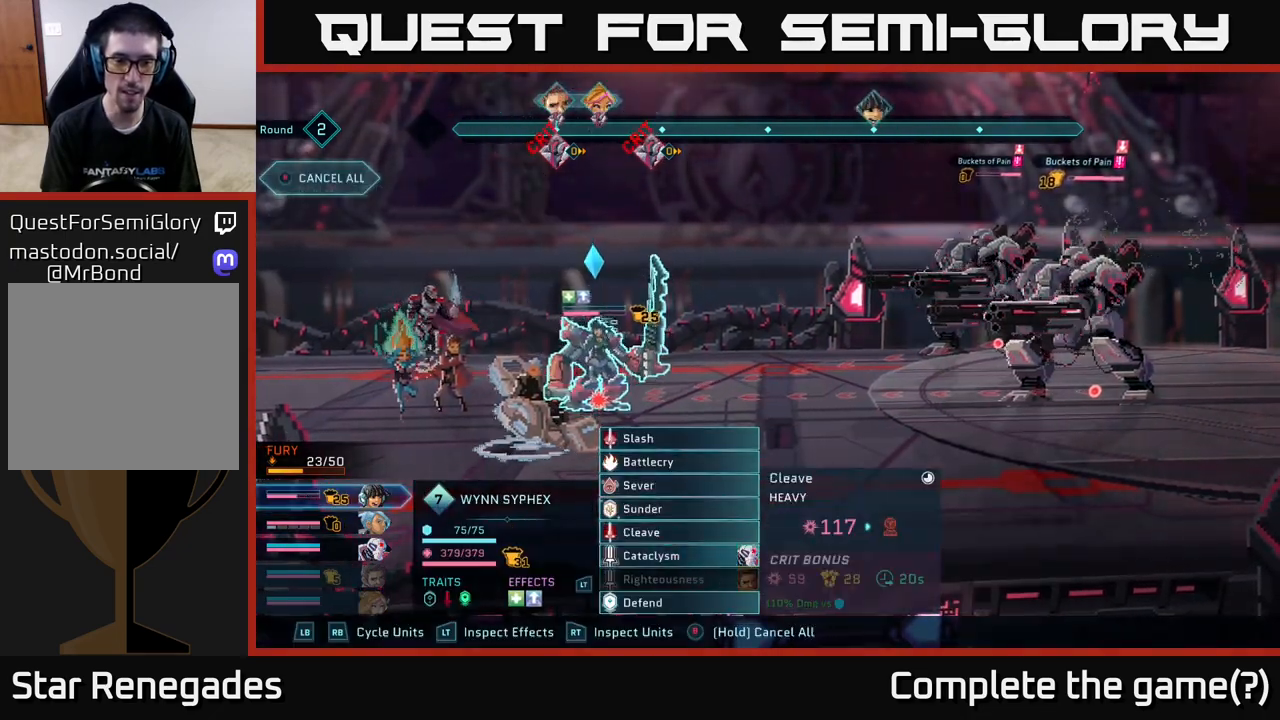
{"buttons": [], "left_stick": "center", "right_stick": "center", "events": [[17, "left_stick", "down"], [183, "left_stick", "center"], [333, "A", "down"], [400, "A", "up"]]}
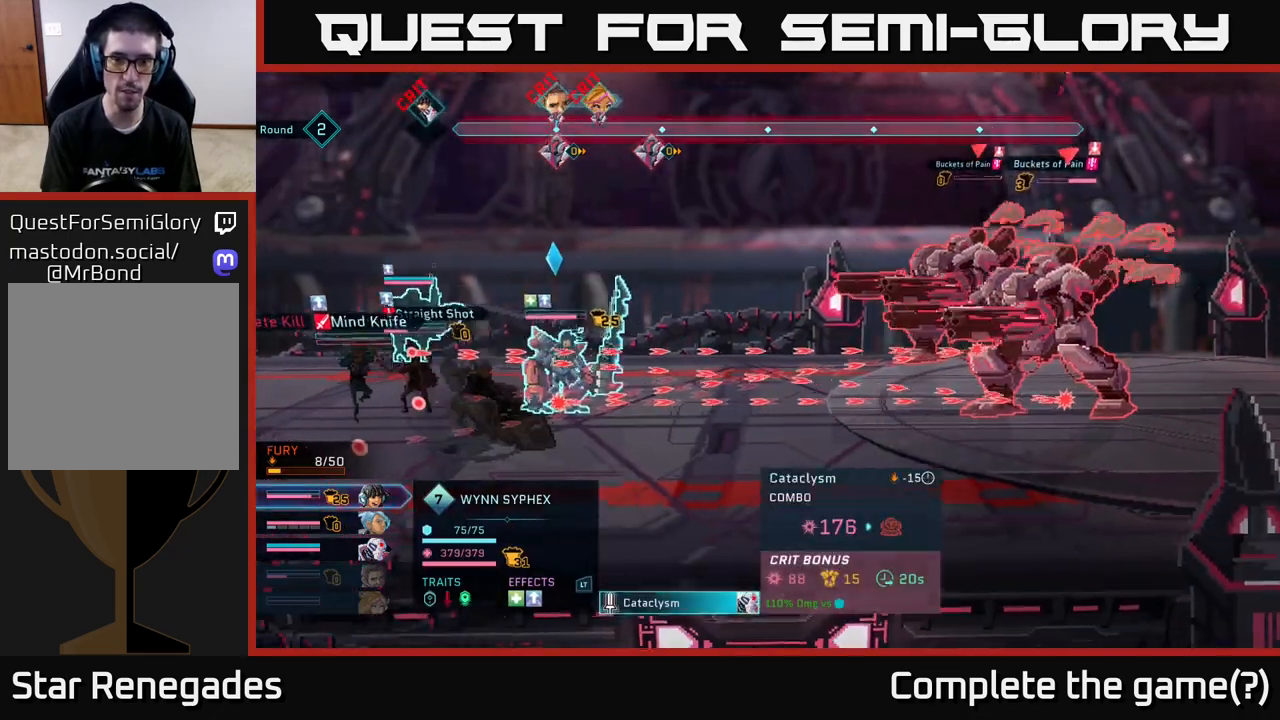
{"buttons": [], "left_stick": "center", "right_stick": "center", "events": []}
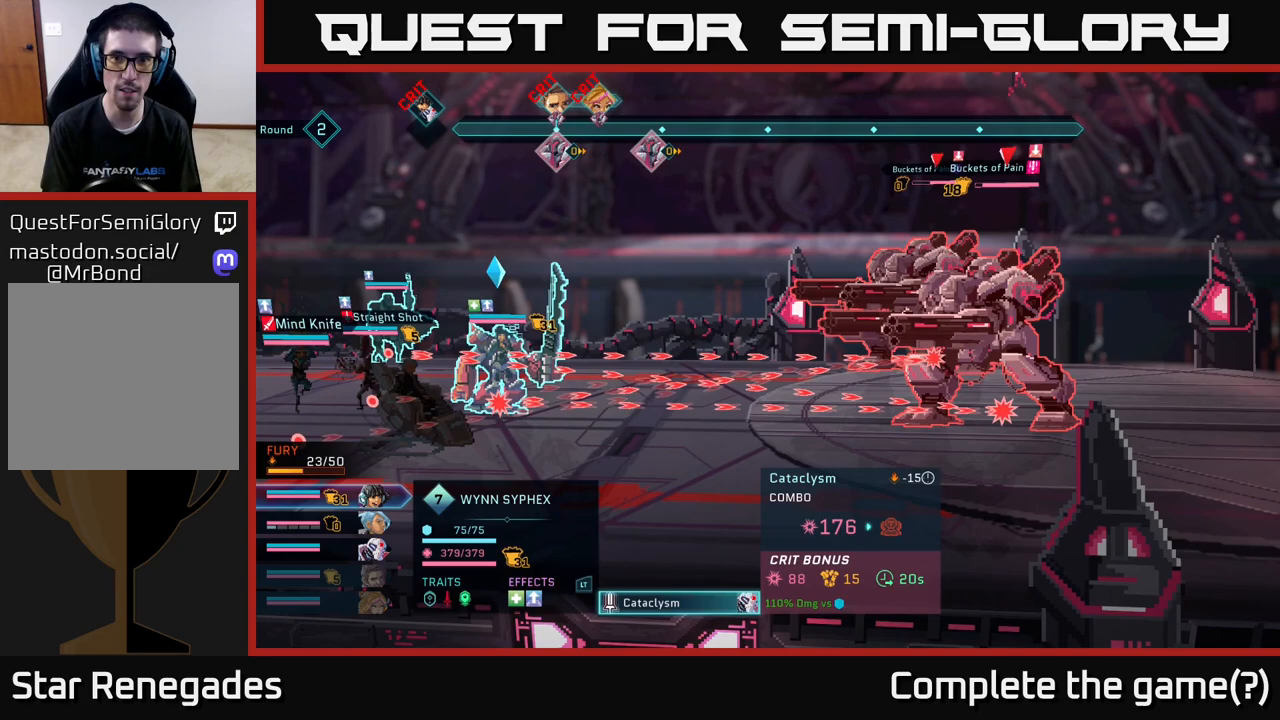
{"buttons": [], "left_stick": "center", "right_stick": "center", "events": []}
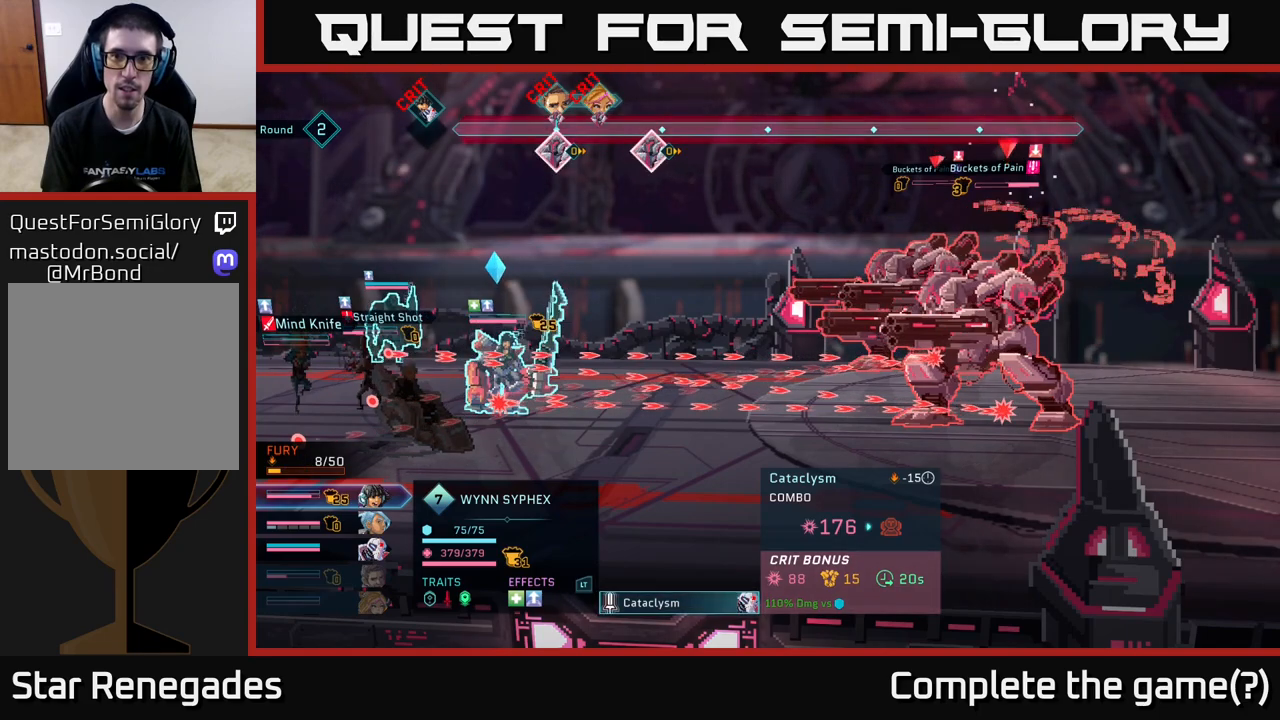
{"buttons": [], "left_stick": "center", "right_stick": "center", "events": []}
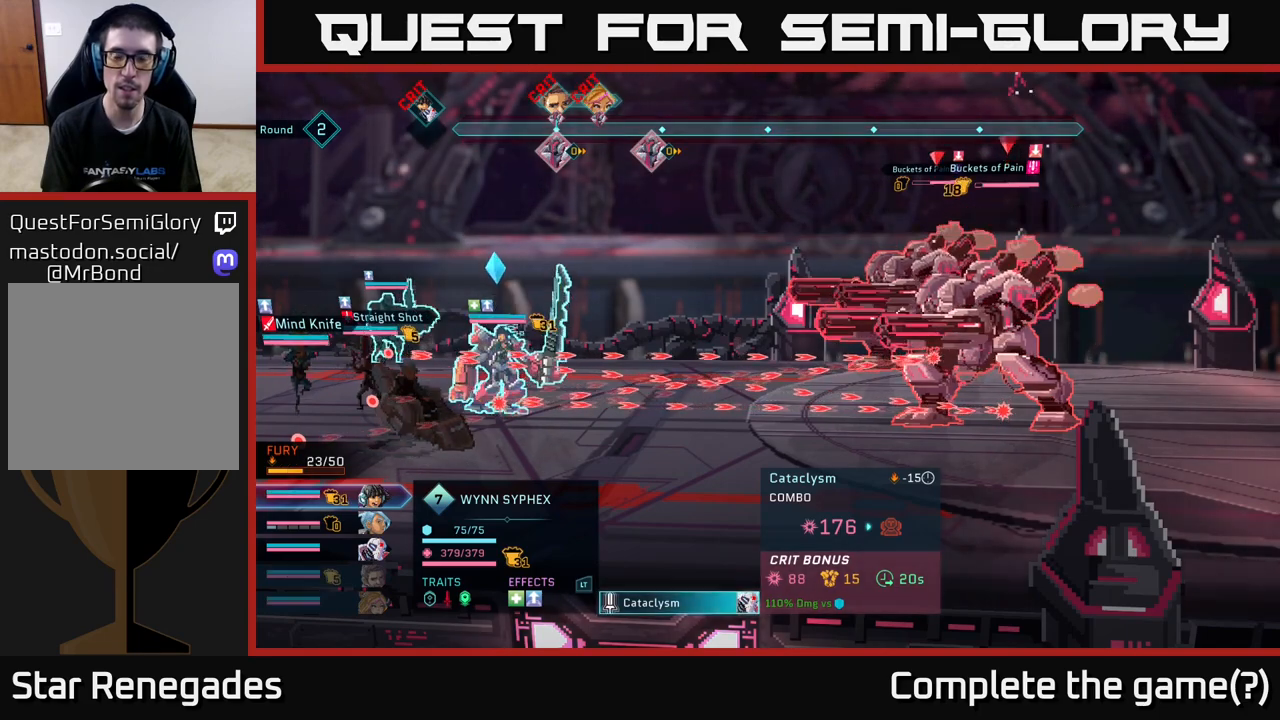
{"buttons": ["R2"], "left_stick": "center", "right_stick": "center", "events": [[317, "R2", "down"]]}
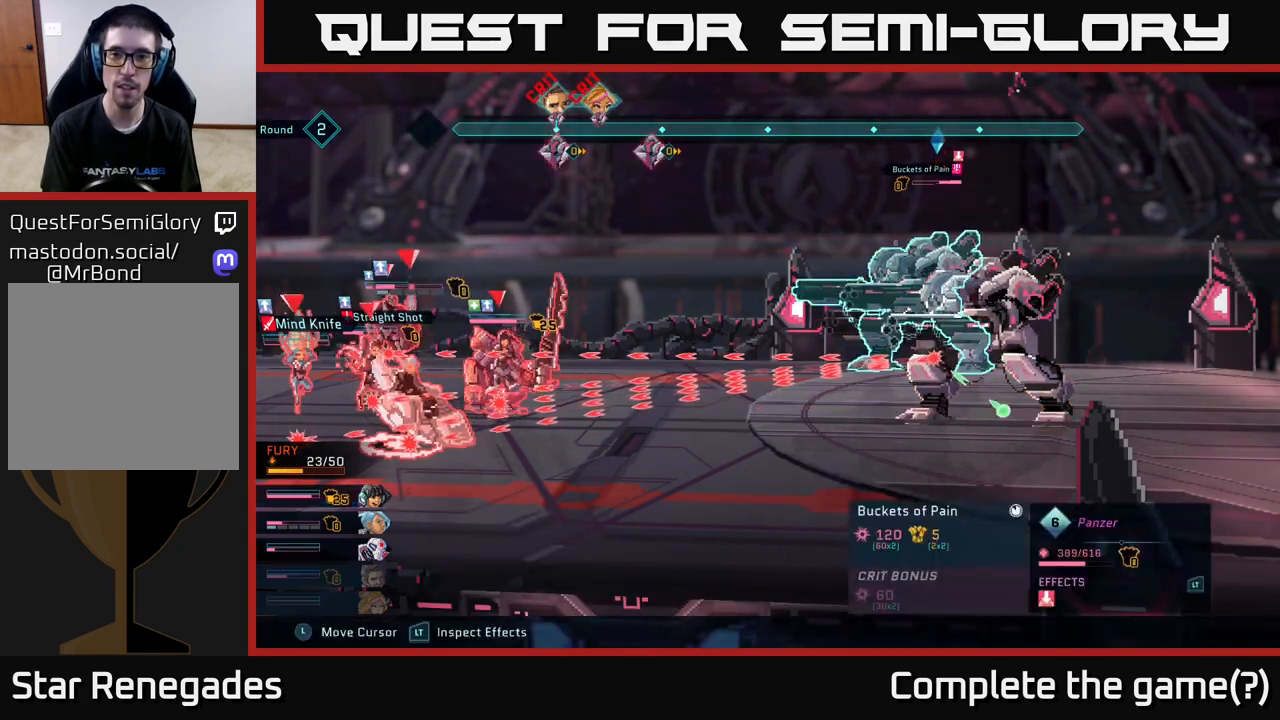
{"buttons": ["R2"], "left_stick": "center", "right_stick": "center", "events": []}
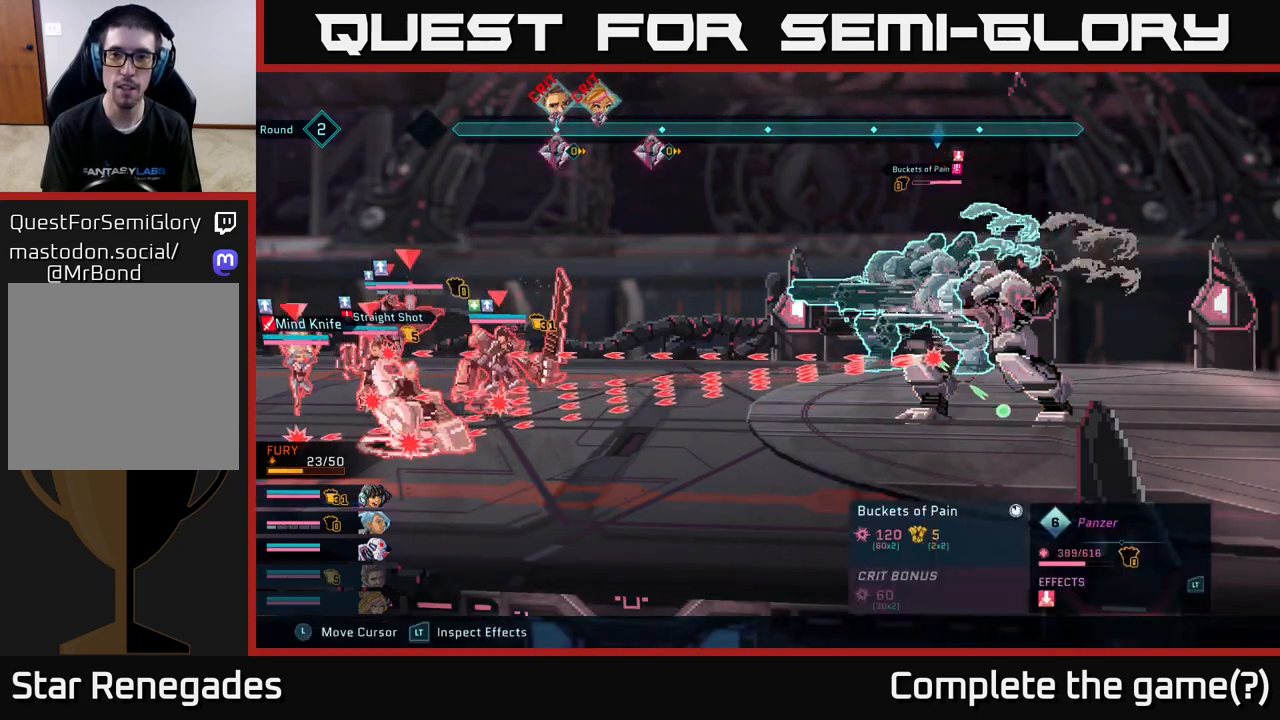
{"buttons": ["R2"], "left_stick": "center", "right_stick": "center", "events": []}
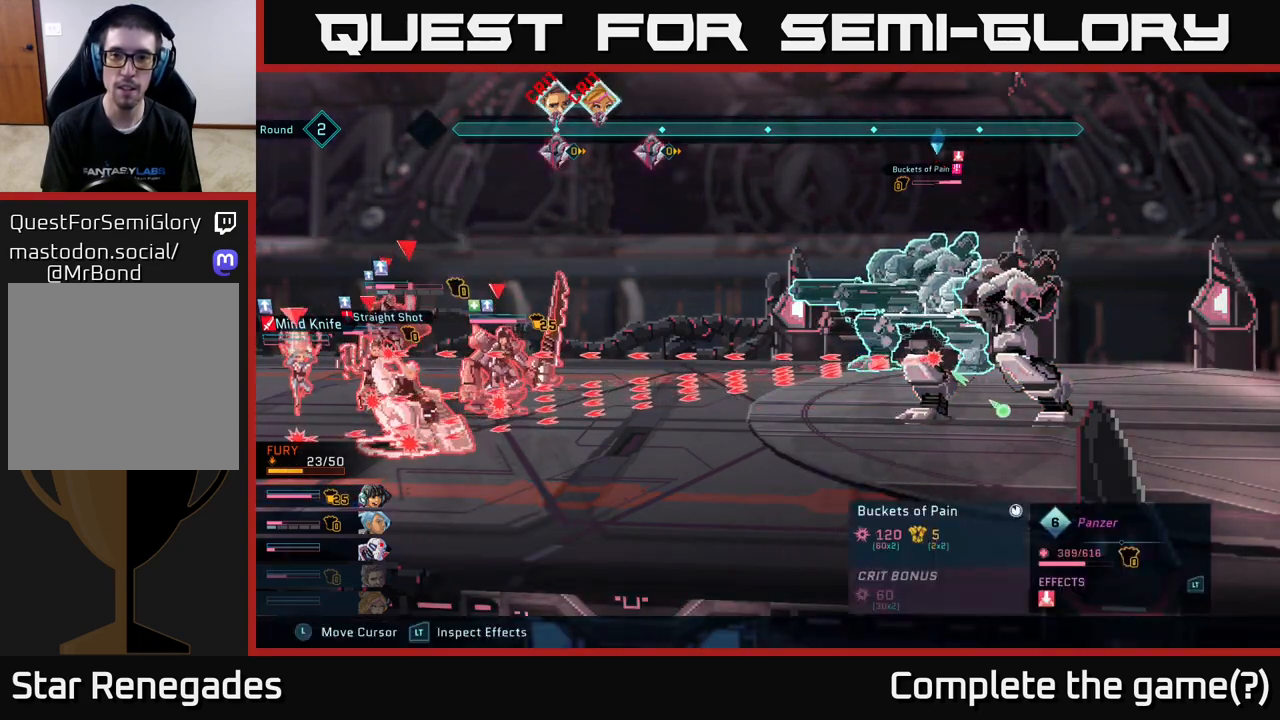
{"buttons": [], "left_stick": "center", "right_stick": "center", "events": [[33, "R2", "up"]]}
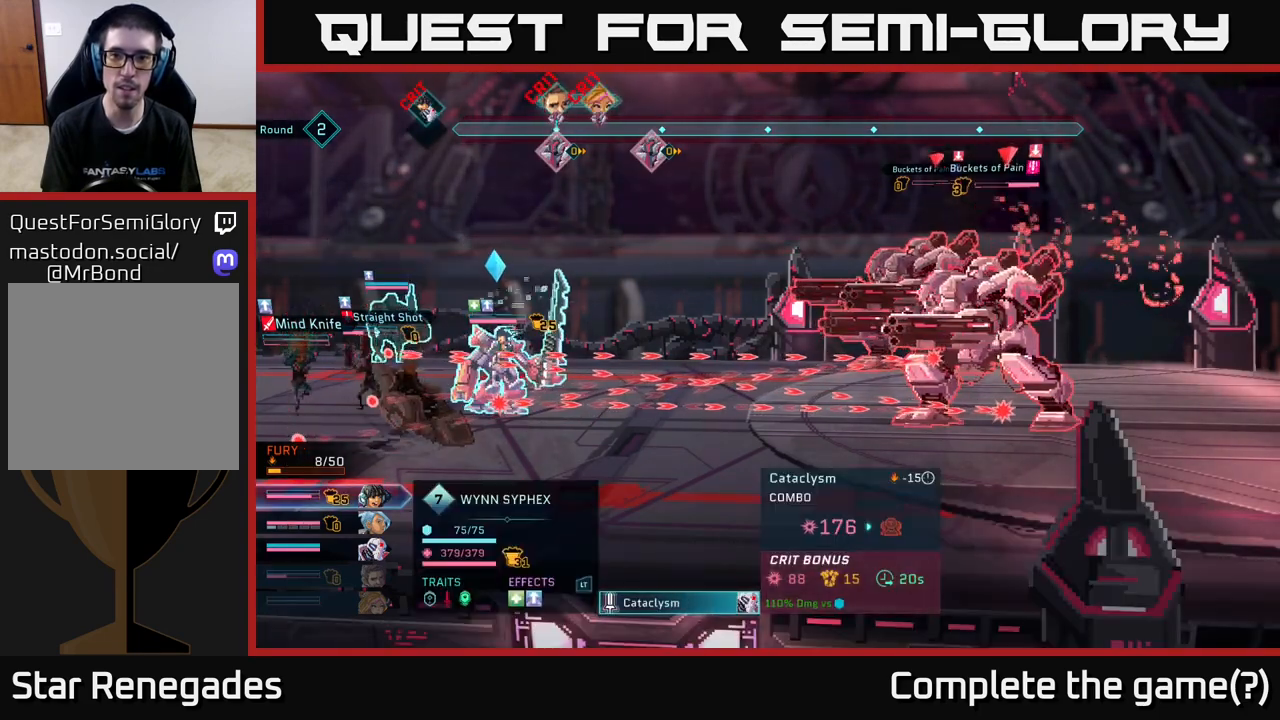
{"buttons": [], "left_stick": "center", "right_stick": "center", "events": []}
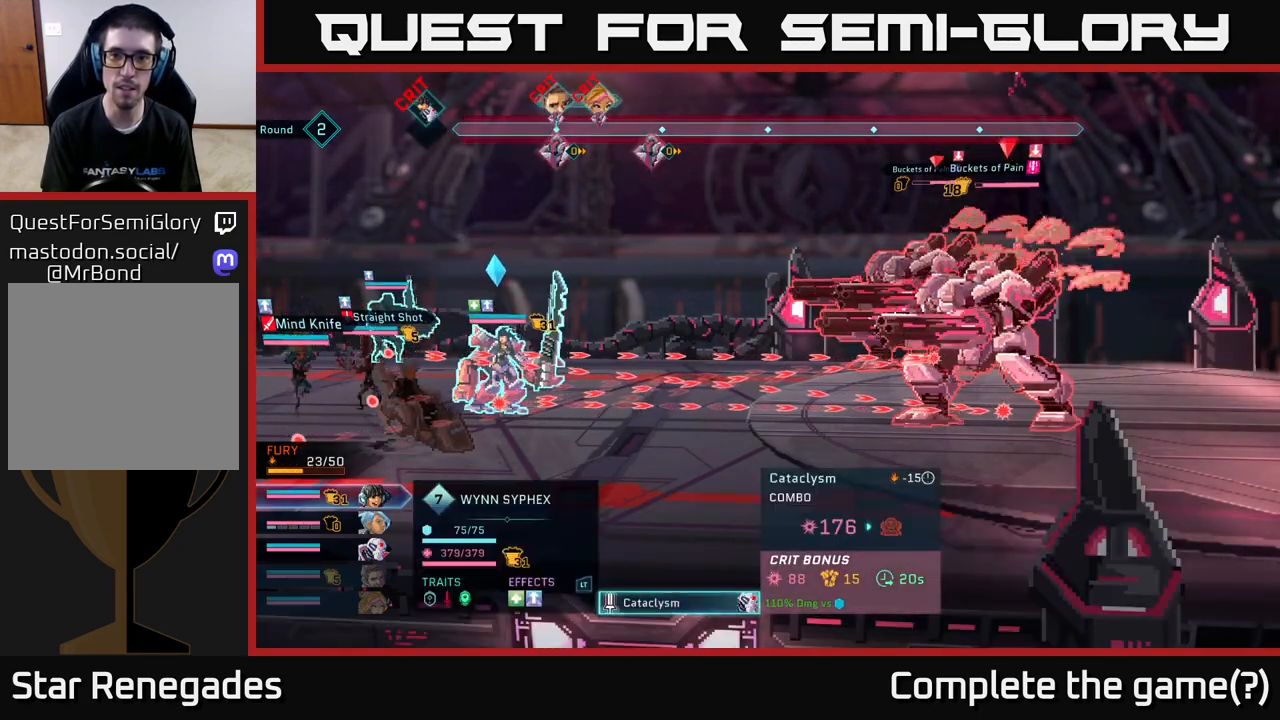
{"buttons": [], "left_stick": "center", "right_stick": "down", "events": [[317, "right_stick", "down"]]}
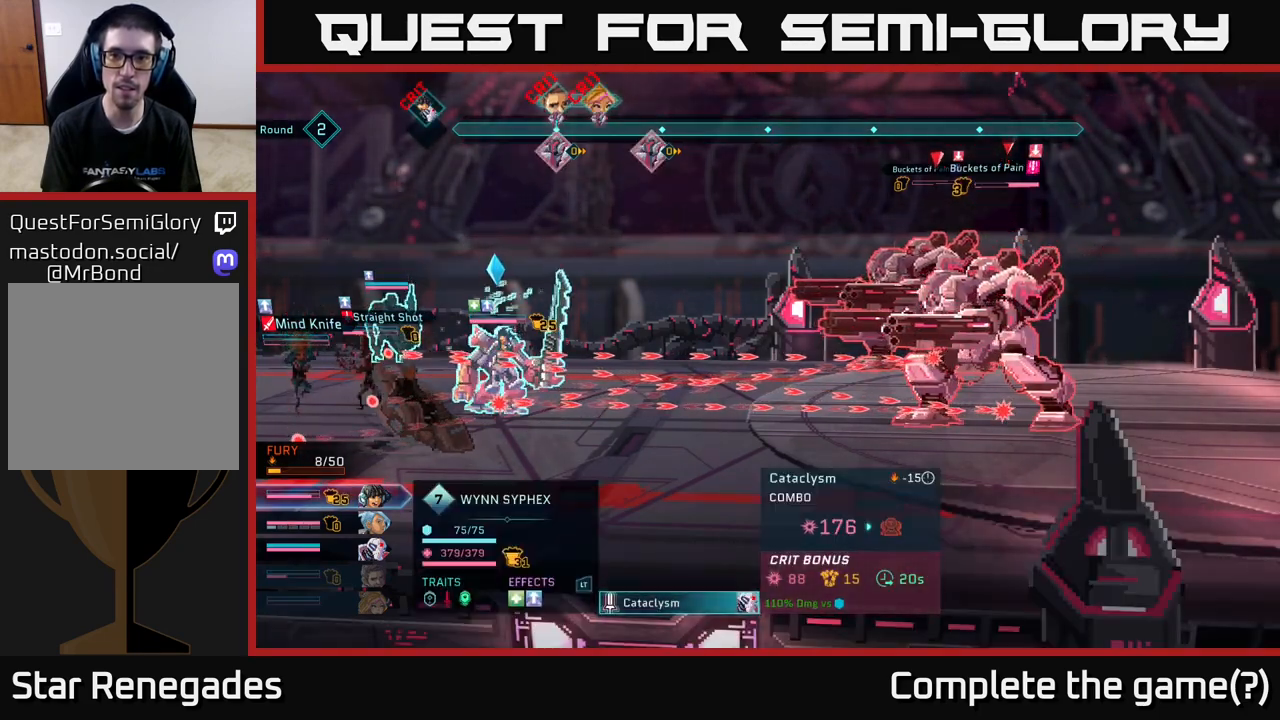
{"buttons": [], "left_stick": "center", "right_stick": "center", "events": [[233, "right_stick", "center"]]}
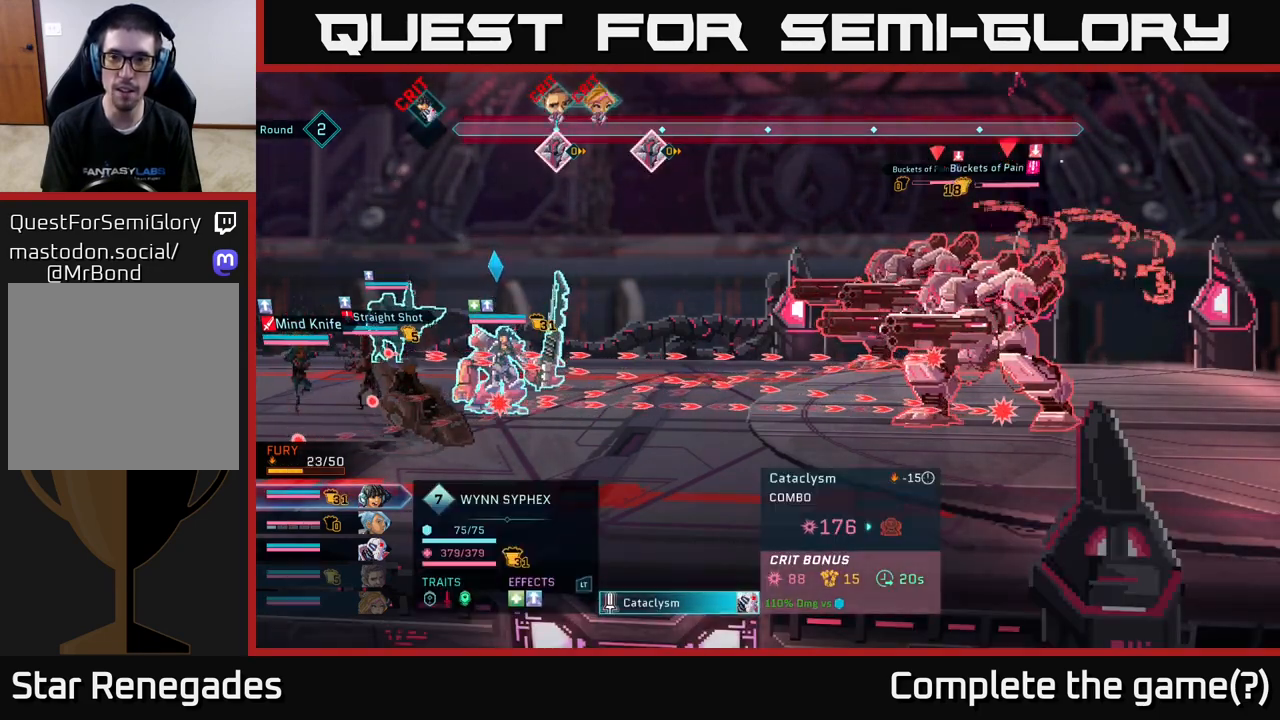
{"buttons": [], "left_stick": "center", "right_stick": "center", "events": []}
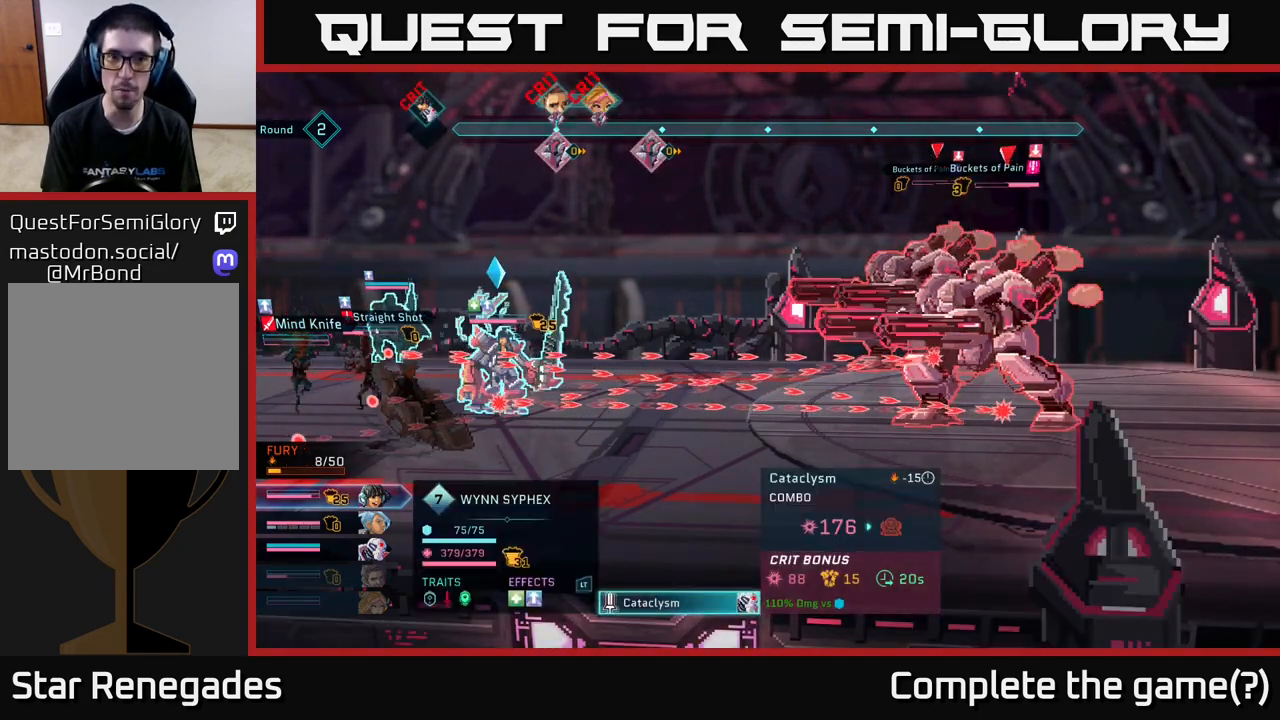
{"buttons": [], "left_stick": "center", "right_stick": "center", "events": []}
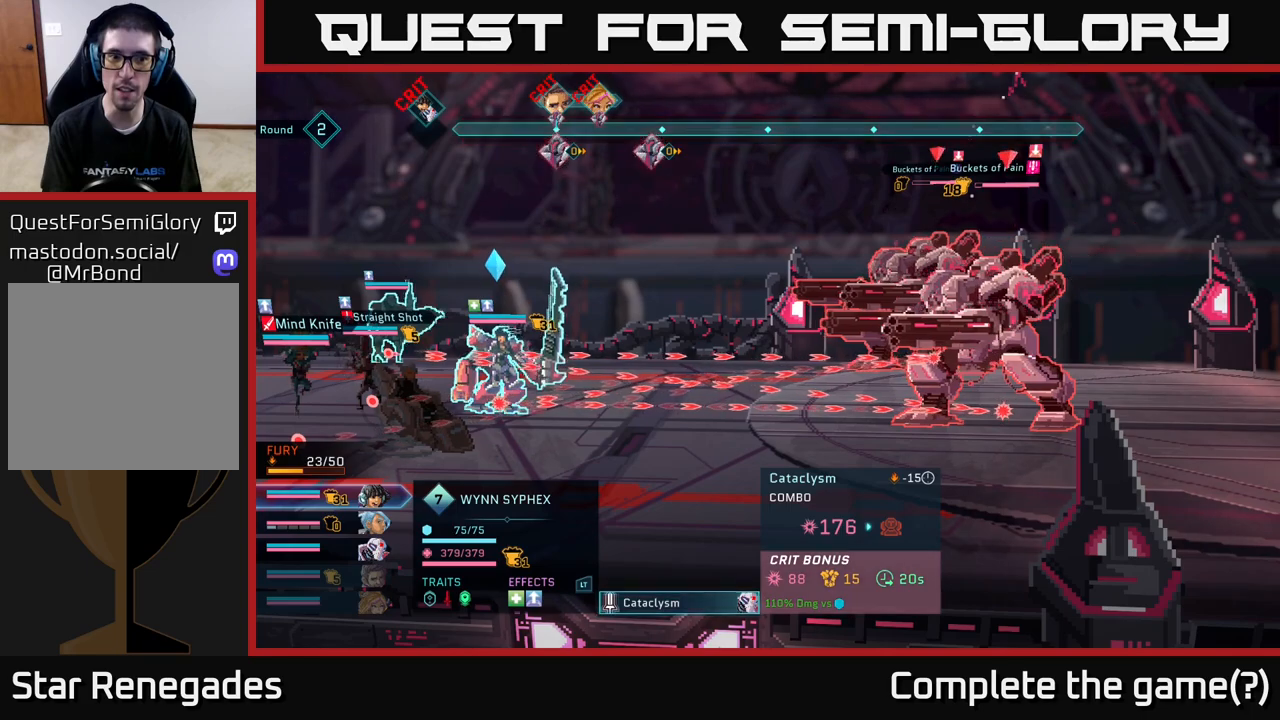
{"buttons": [], "left_stick": "center", "right_stick": "center", "events": []}
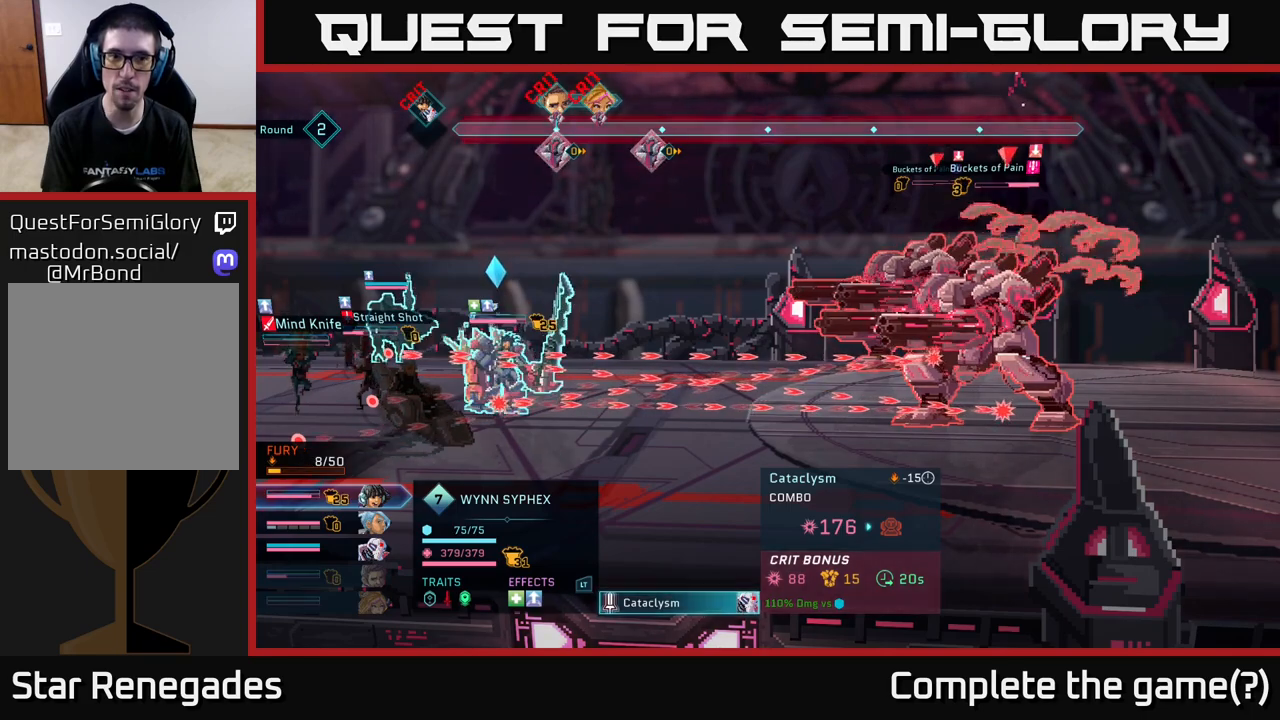
{"buttons": [], "left_stick": "center", "right_stick": "center", "events": []}
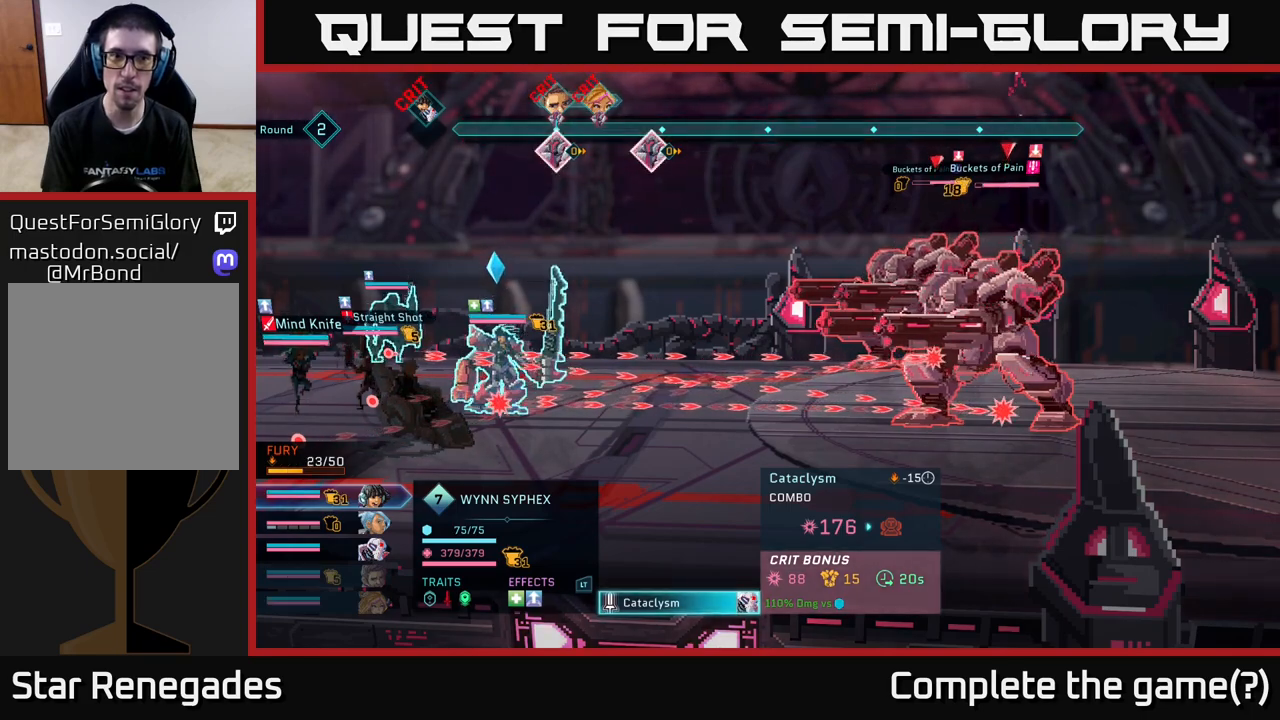
{"buttons": [], "left_stick": "center", "right_stick": "center", "events": []}
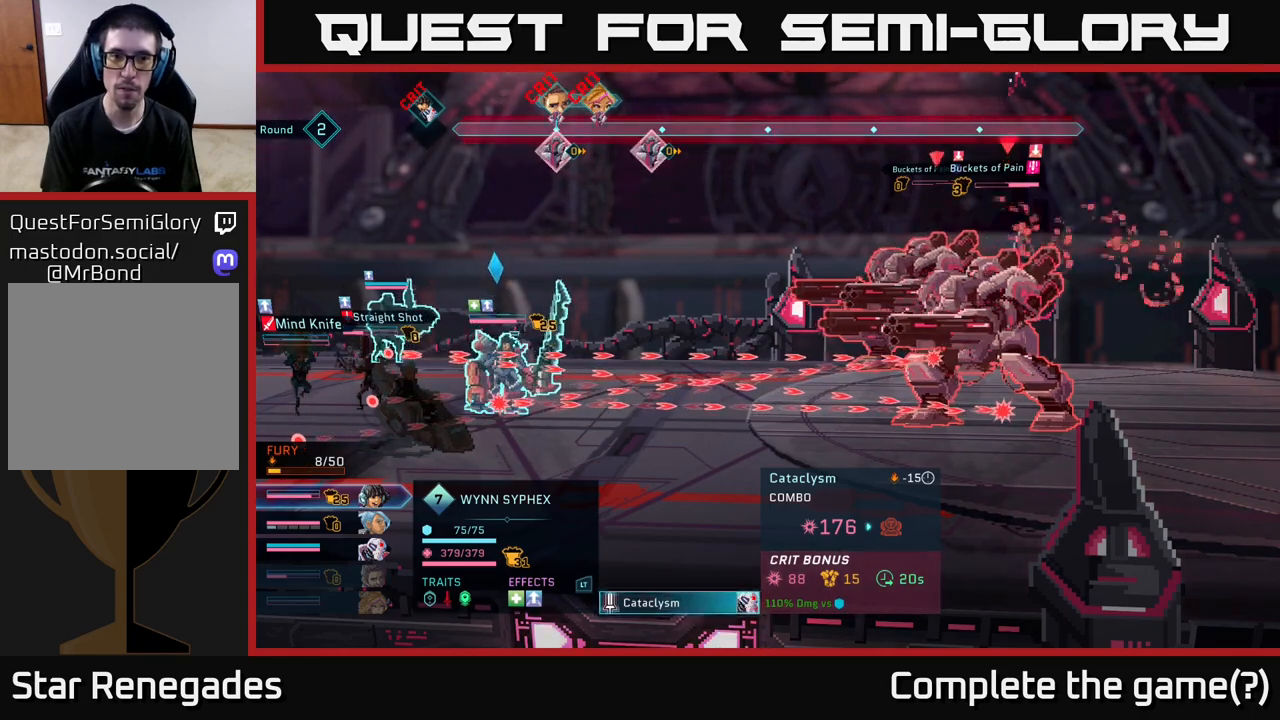
{"buttons": [], "left_stick": "center", "right_stick": "center", "events": []}
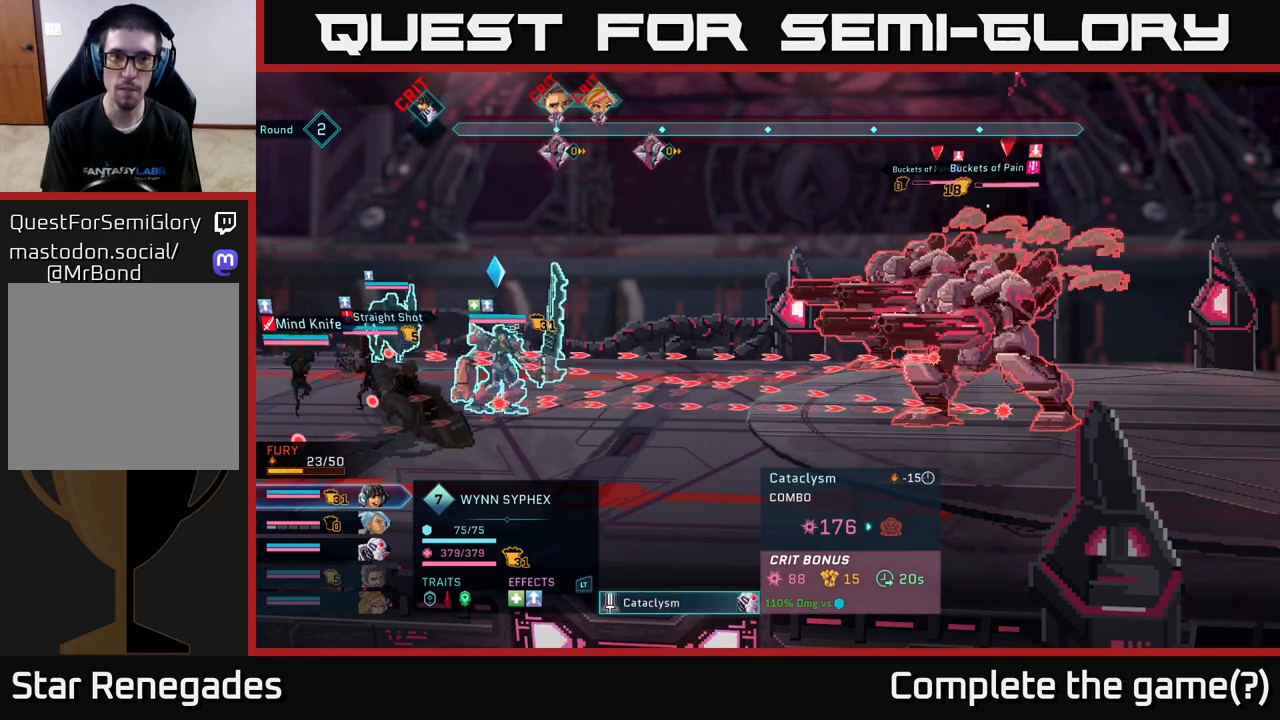
{"buttons": [], "left_stick": "center", "right_stick": "center", "events": []}